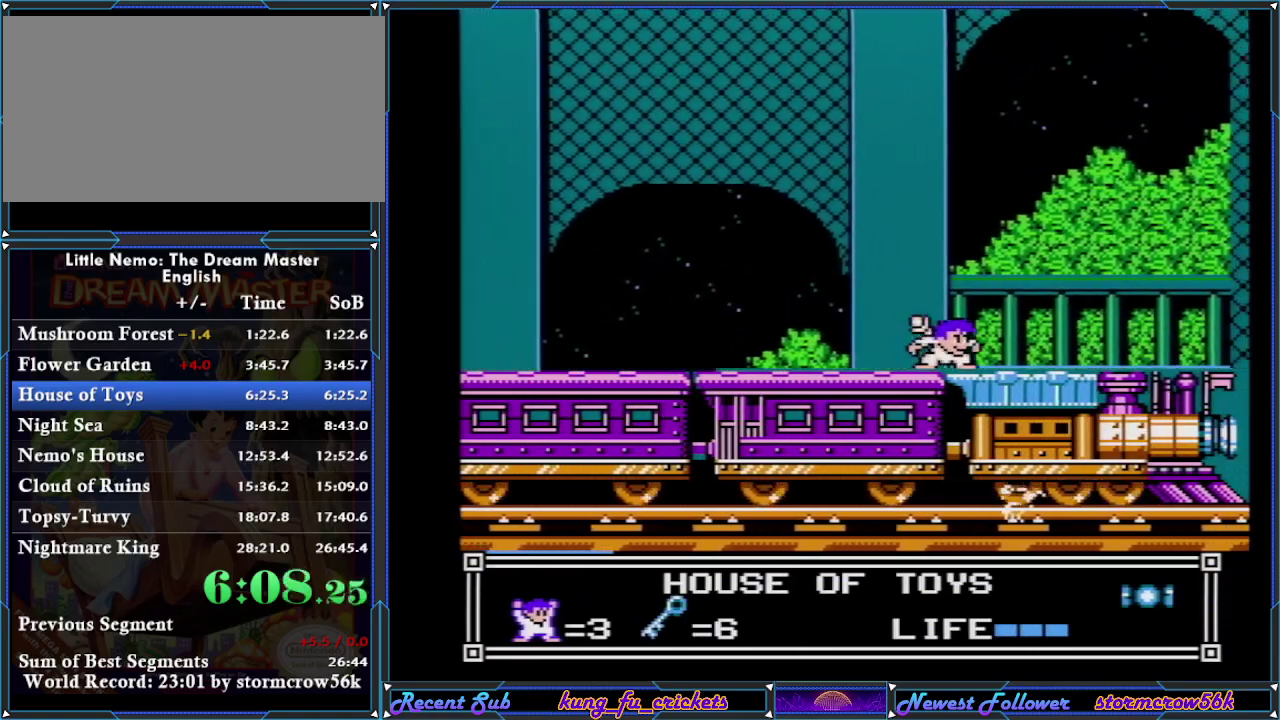
Gameplay with a controller (Nintendo layout); each line is a JSON object with the inputs held at the frame after it. "events" lists button and stick changes between this image and that frame as [ms after this image, input, new state], when the widget could be followed in between. Not read: L3 R3.
{"buttons": ["B"], "events": [[50, "DPAD_DOWN", "down"], [167, "DPAD_DOWN", "up"], [267, "B", "down"], [401, "B", "up"], [451, "B", "down"]]}
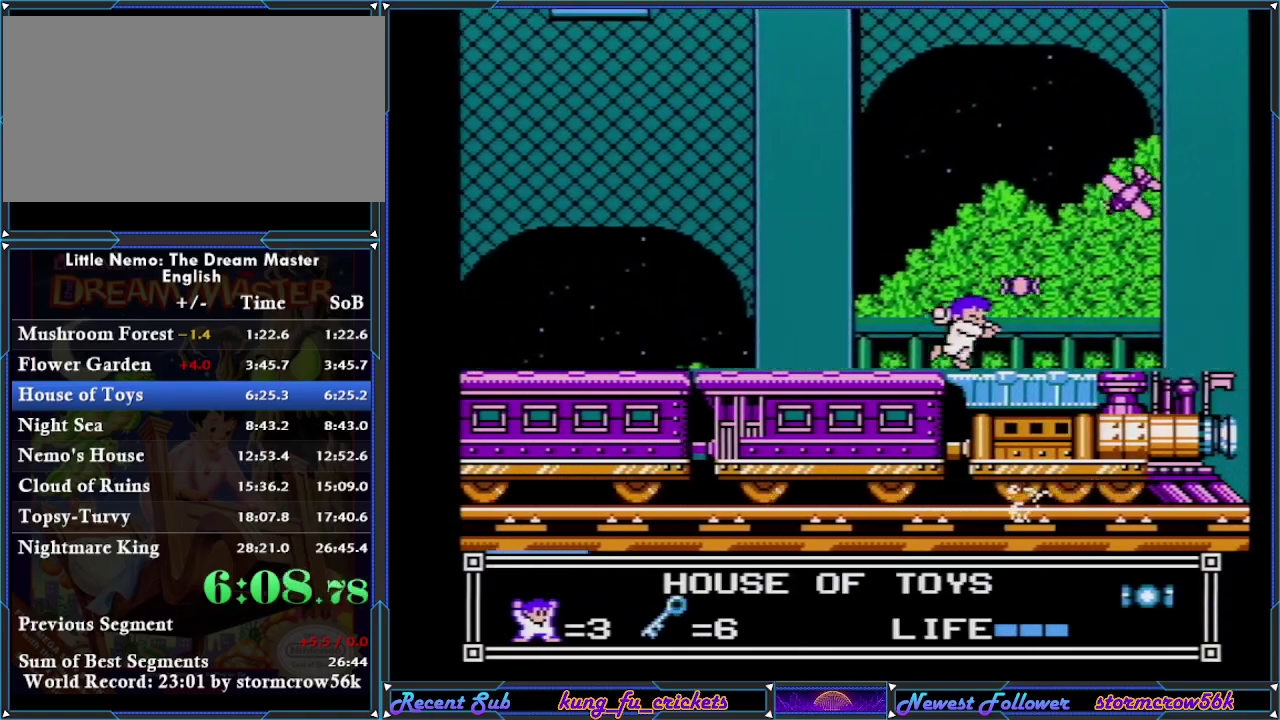
{"buttons": ["DPAD_DOWN"], "events": [[67, "B", "up"], [484, "DPAD_DOWN", "down"]]}
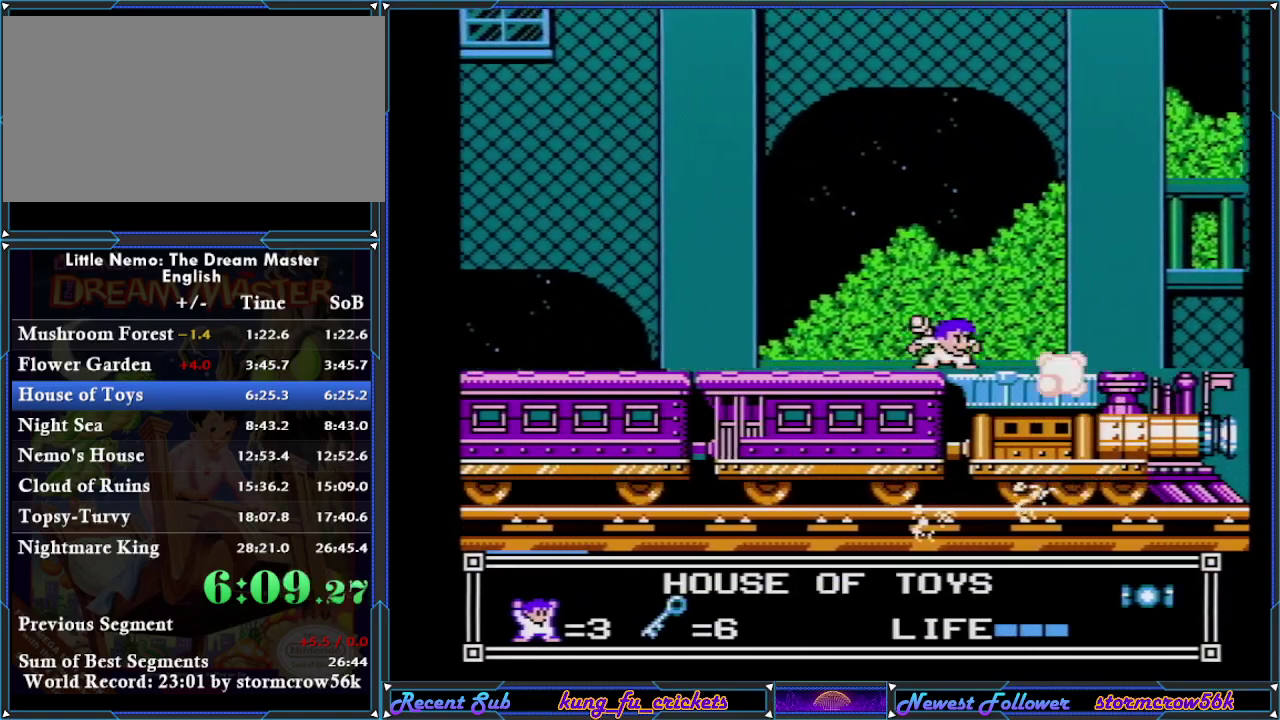
{"buttons": ["DPAD_DOWN"], "events": [[134, "DPAD_DOWN", "up"], [234, "DPAD_DOWN", "down"], [317, "DPAD_DOWN", "up"], [484, "DPAD_DOWN", "down"]]}
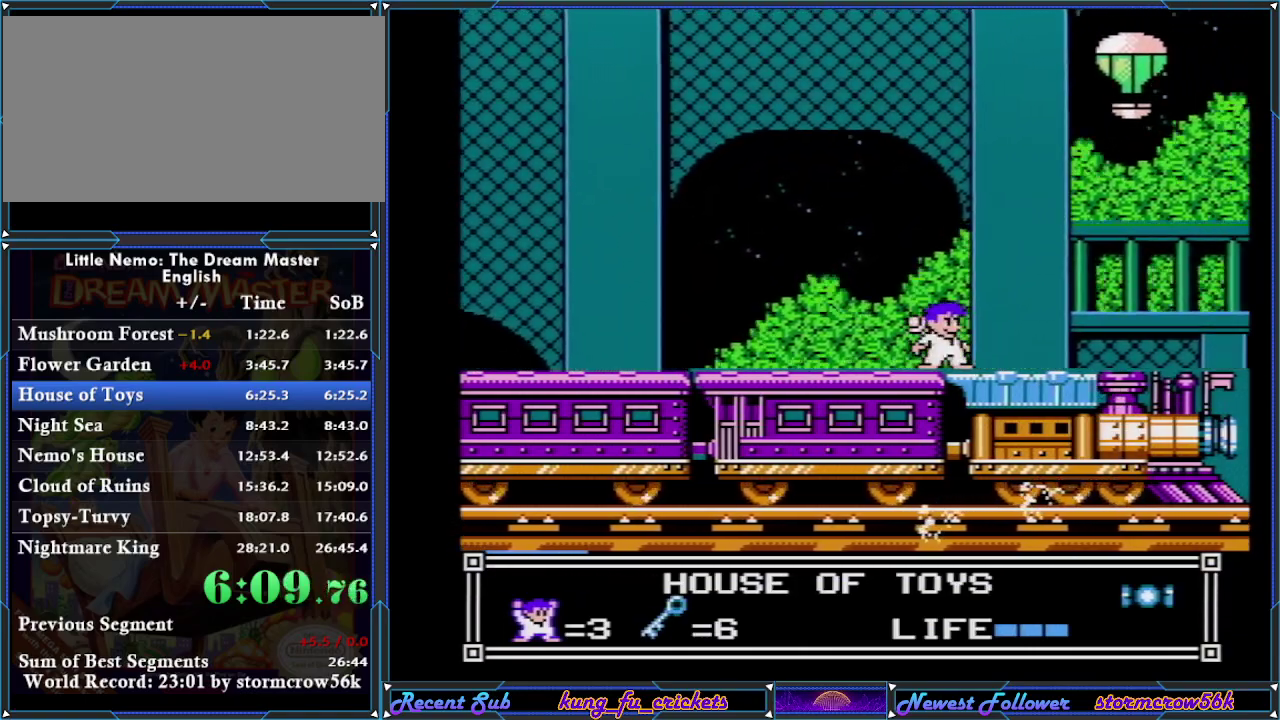
{"buttons": [], "events": [[117, "DPAD_DOWN", "up"], [233, "DPAD_DOWN", "down"], [384, "DPAD_DOWN", "up"]]}
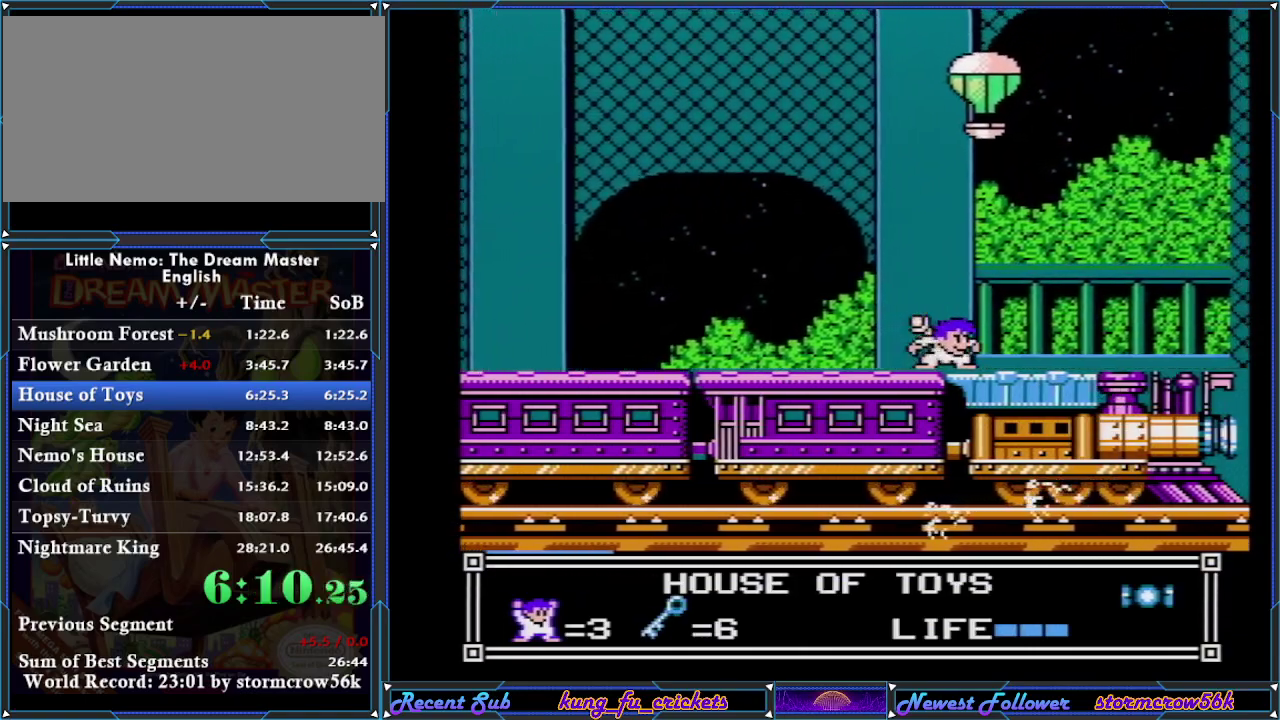
{"buttons": [], "events": [[17, "DPAD_DOWN", "down"], [134, "DPAD_DOWN", "up"], [234, "DPAD_DOWN", "down"], [367, "DPAD_DOWN", "up"]]}
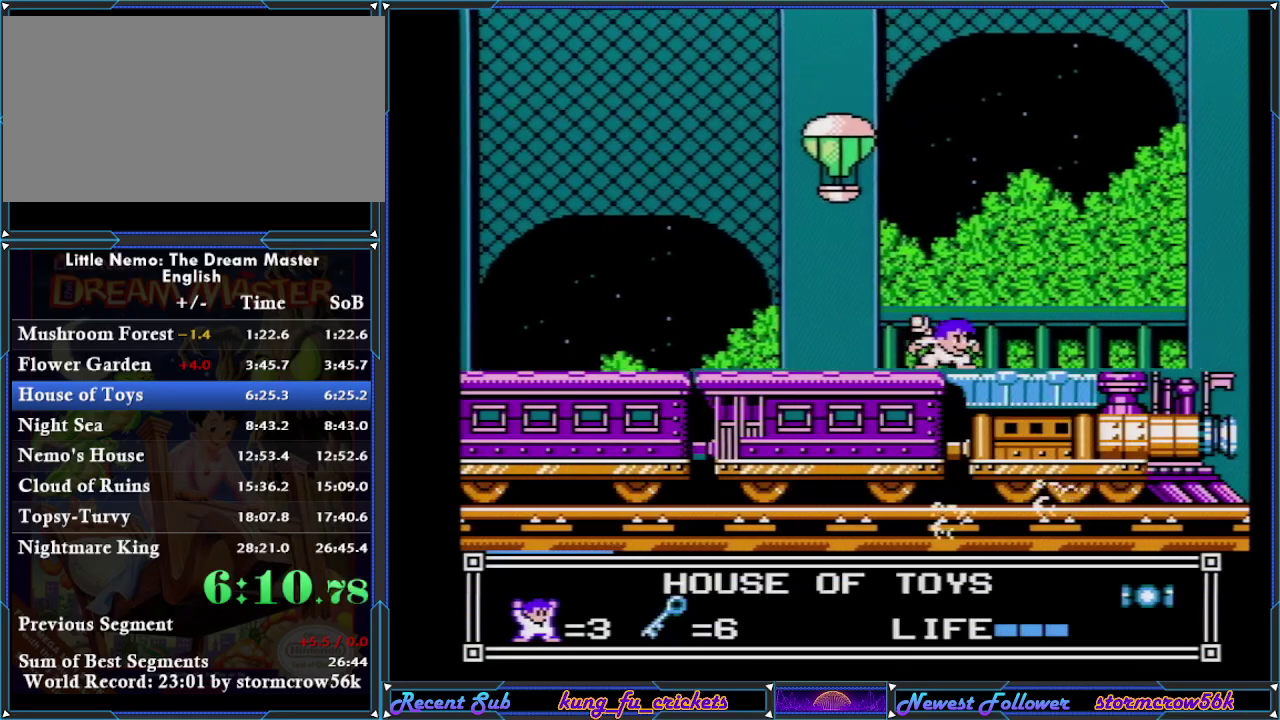
{"buttons": [], "events": [[67, "DPAD_DOWN", "down"], [167, "DPAD_DOWN", "up"], [334, "DPAD_DOWN", "down"], [450, "DPAD_DOWN", "up"]]}
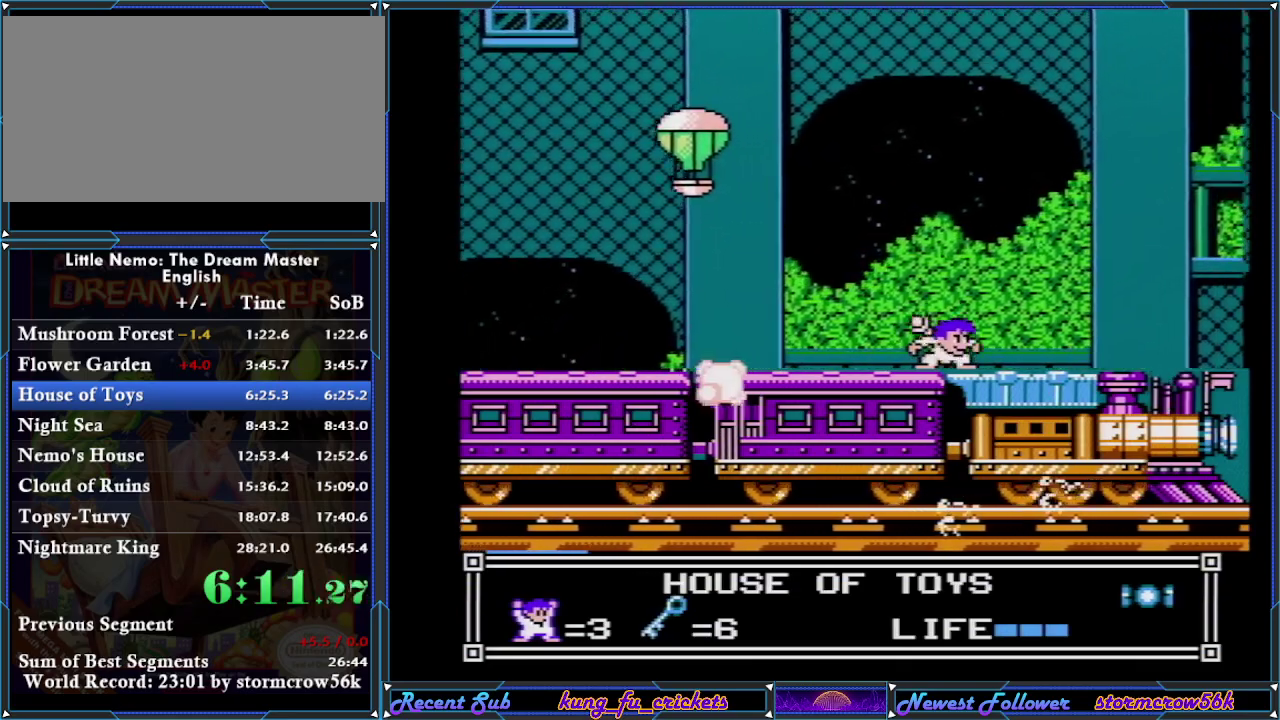
{"buttons": [], "events": [[101, "DPAD_DOWN", "down"], [234, "DPAD_DOWN", "up"], [351, "DPAD_DOWN", "down"], [451, "DPAD_DOWN", "up"]]}
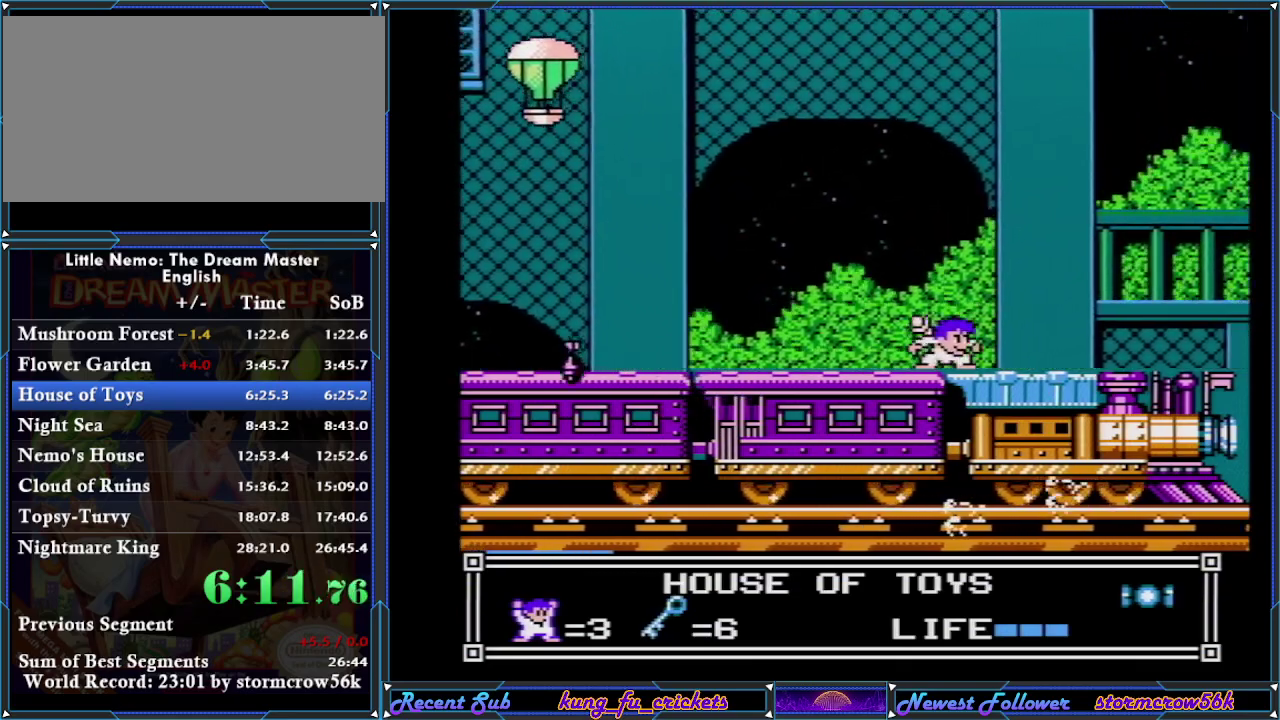
{"buttons": [], "events": [[83, "DPAD_DOWN", "down"], [233, "DPAD_DOWN", "up"], [334, "DPAD_DOWN", "down"], [450, "DPAD_DOWN", "up"]]}
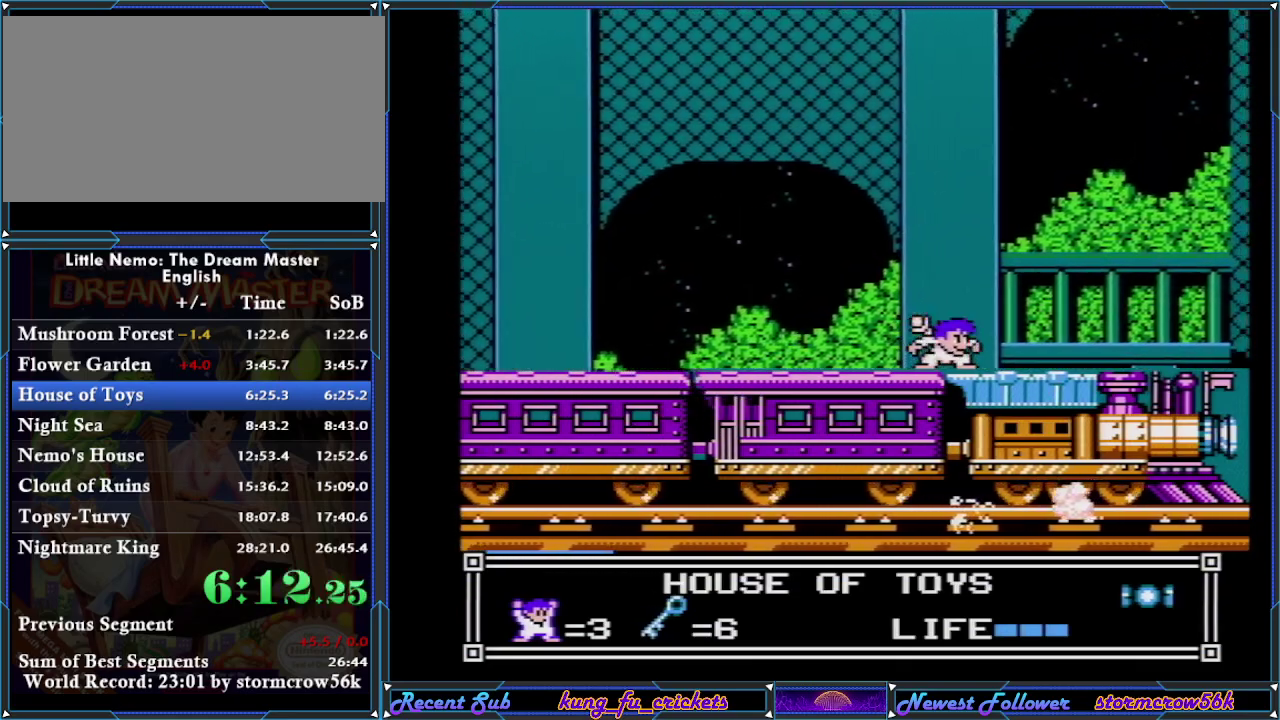
{"buttons": [], "events": [[67, "DPAD_DOWN", "down"], [234, "DPAD_DOWN", "up"], [351, "DPAD_DOWN", "down"], [484, "DPAD_DOWN", "up"]]}
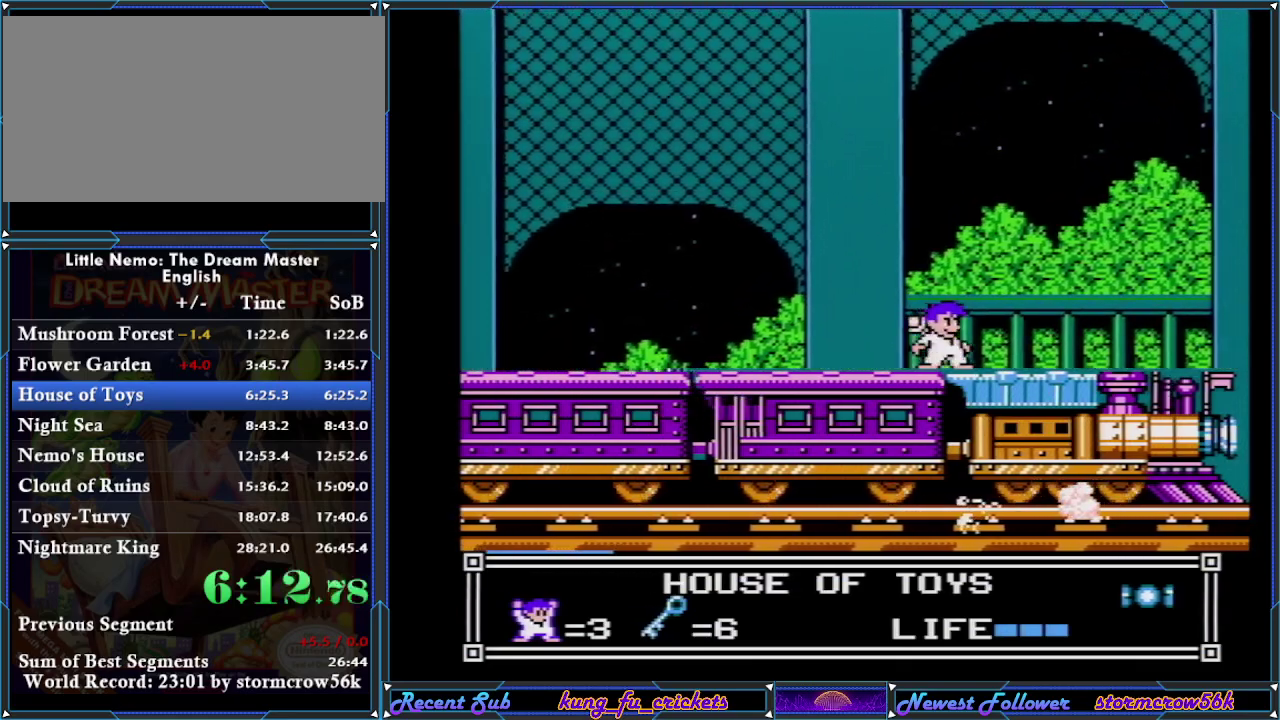
{"buttons": ["DPAD_DOWN"], "events": [[167, "DPAD_DOWN", "down"], [267, "DPAD_DOWN", "up"], [417, "DPAD_DOWN", "down"]]}
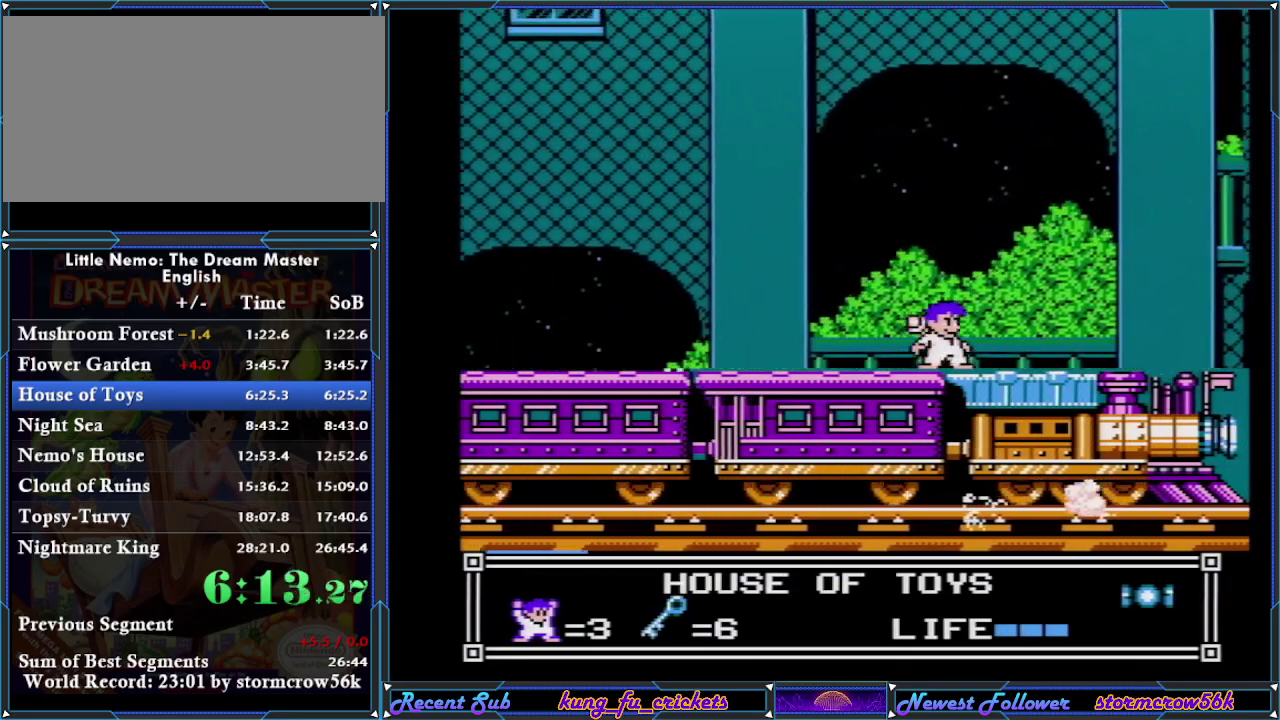
{"buttons": ["DPAD_DOWN"], "events": [[67, "DPAD_DOWN", "up"], [201, "DPAD_DOWN", "down"], [317, "DPAD_DOWN", "up"], [484, "DPAD_DOWN", "down"]]}
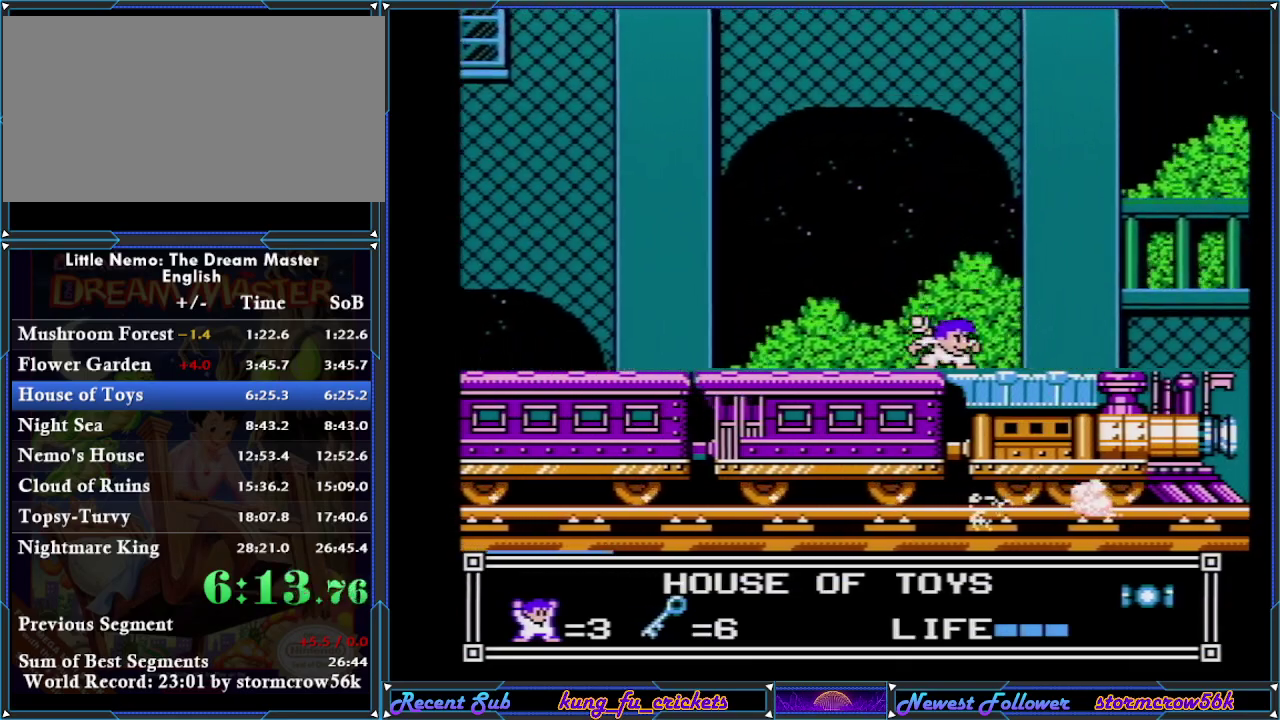
{"buttons": ["DPAD_DOWN"], "events": [[133, "DPAD_DOWN", "up"], [267, "DPAD_DOWN", "down"], [350, "DPAD_DOWN", "up"], [500, "DPAD_DOWN", "down"]]}
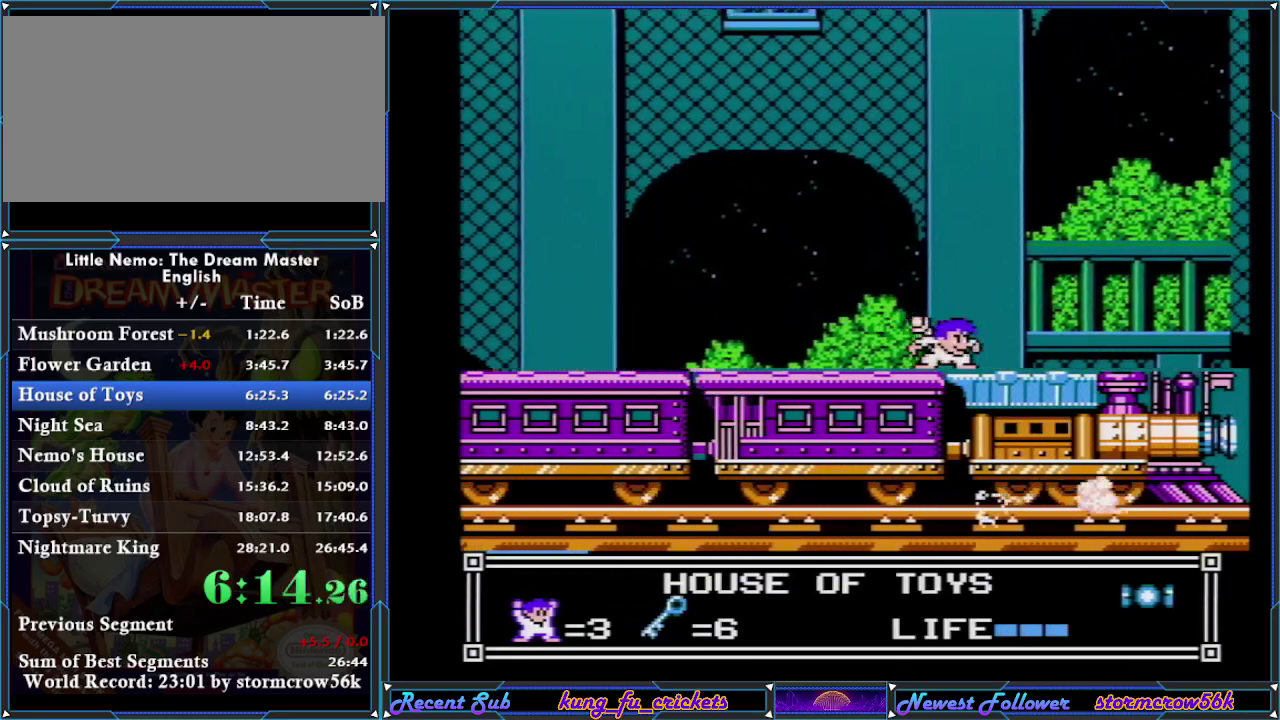
{"buttons": [], "events": [[167, "DPAD_DOWN", "up"], [284, "DPAD_DOWN", "down"], [384, "DPAD_DOWN", "up"]]}
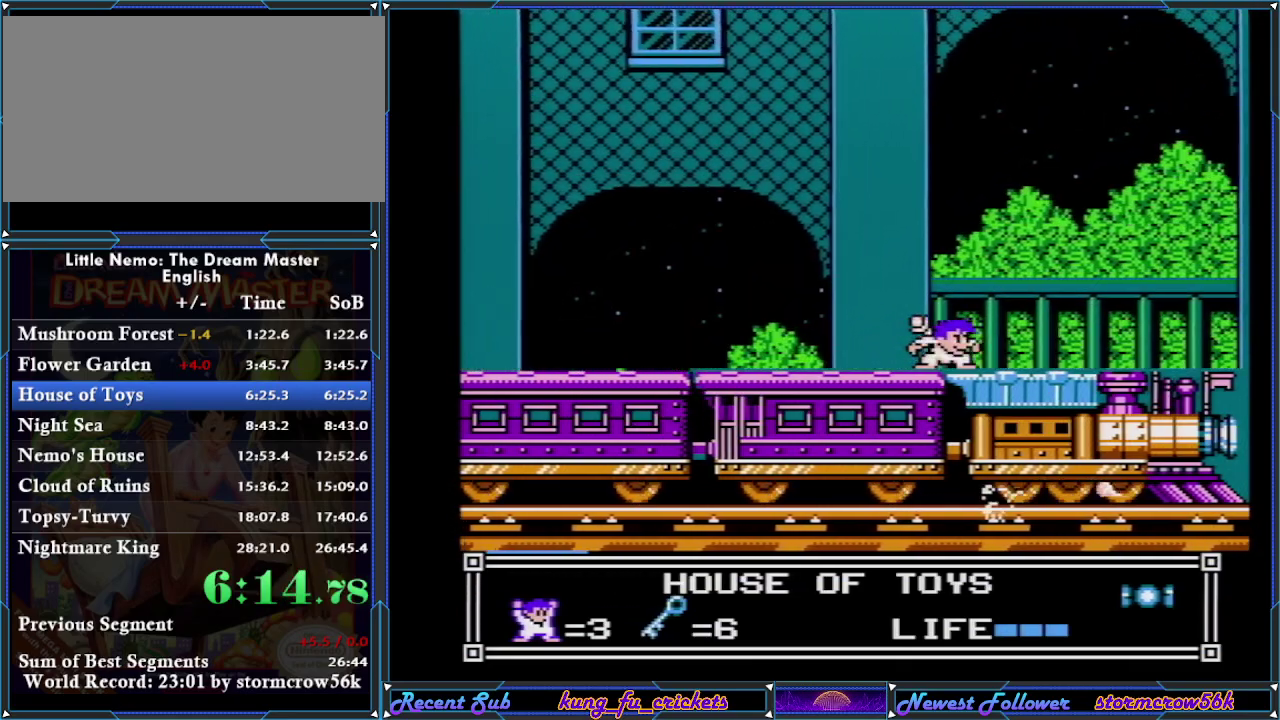
{"buttons": [], "events": [[67, "DPAD_DOWN", "down"], [200, "DPAD_DOWN", "up"], [317, "DPAD_DOWN", "down"], [417, "DPAD_DOWN", "up"]]}
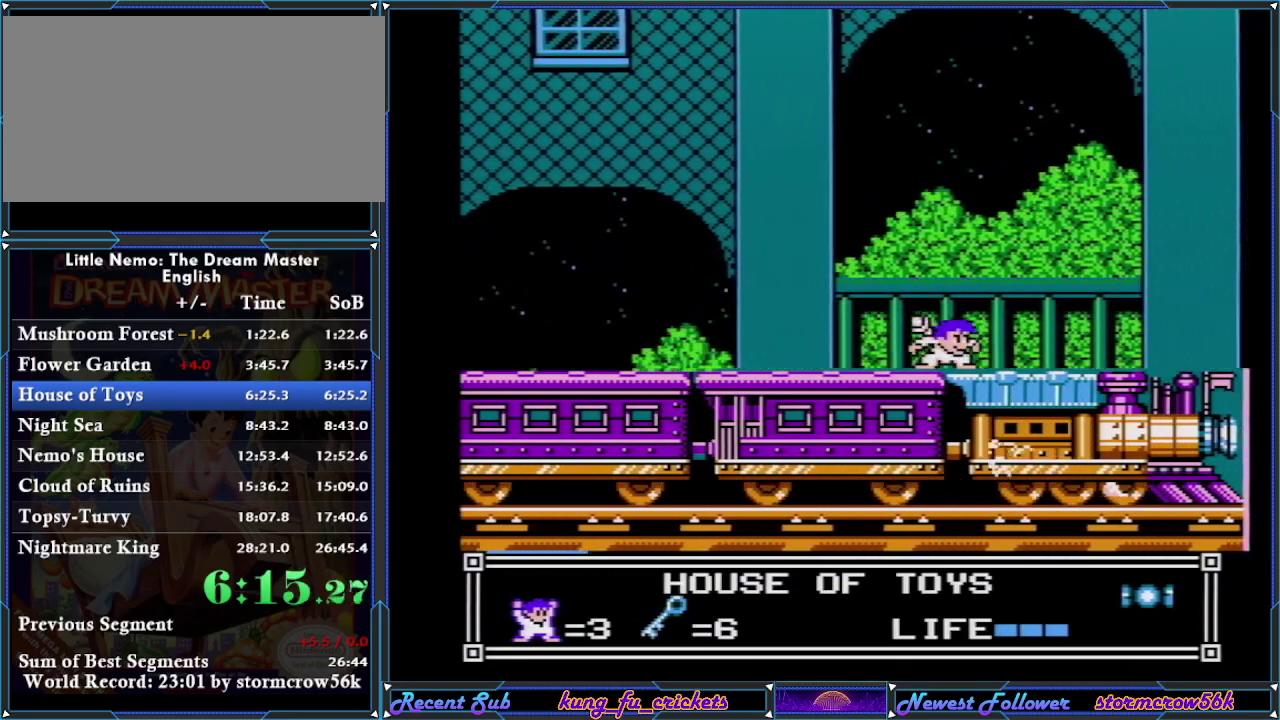
{"buttons": ["DPAD_RIGHT"], "events": [[34, "DPAD_DOWN", "down"], [184, "DPAD_DOWN", "up"], [317, "DPAD_RIGHT", "down"]]}
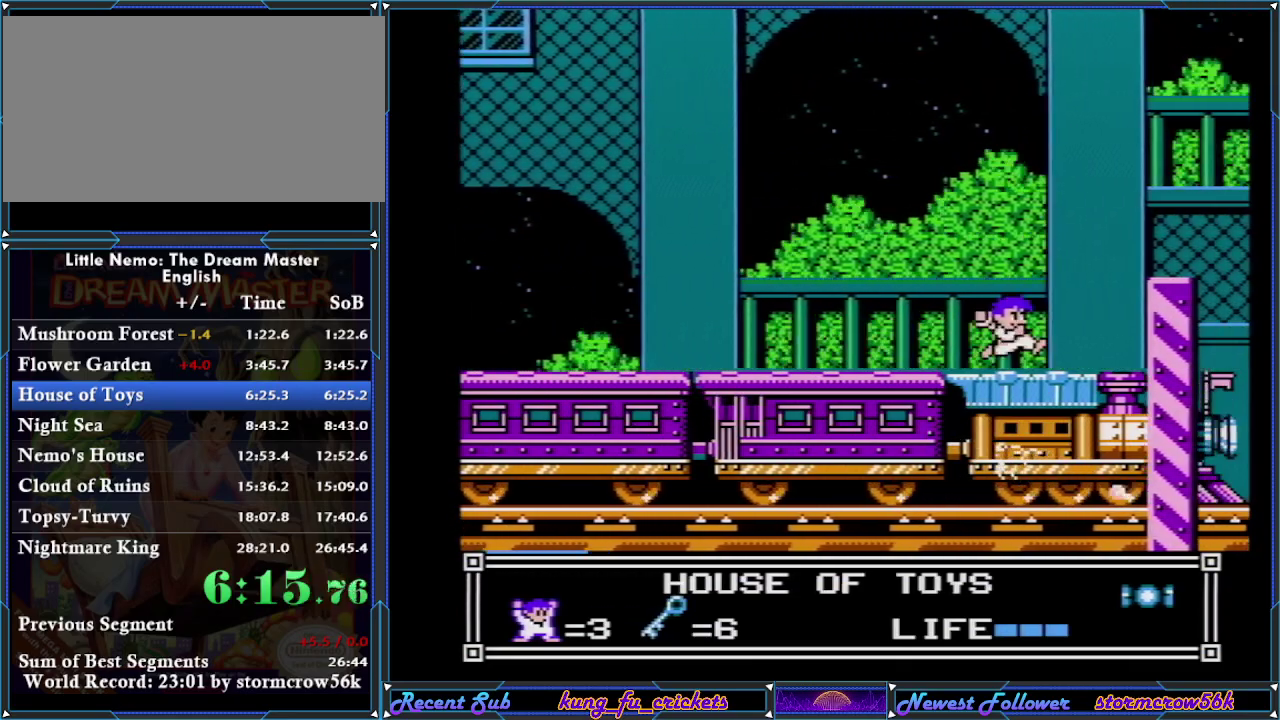
{"buttons": ["DPAD_LEFT"], "events": [[200, "A", "down"], [233, "DPAD_RIGHT", "up"], [467, "A", "up"], [467, "DPAD_LEFT", "down"]]}
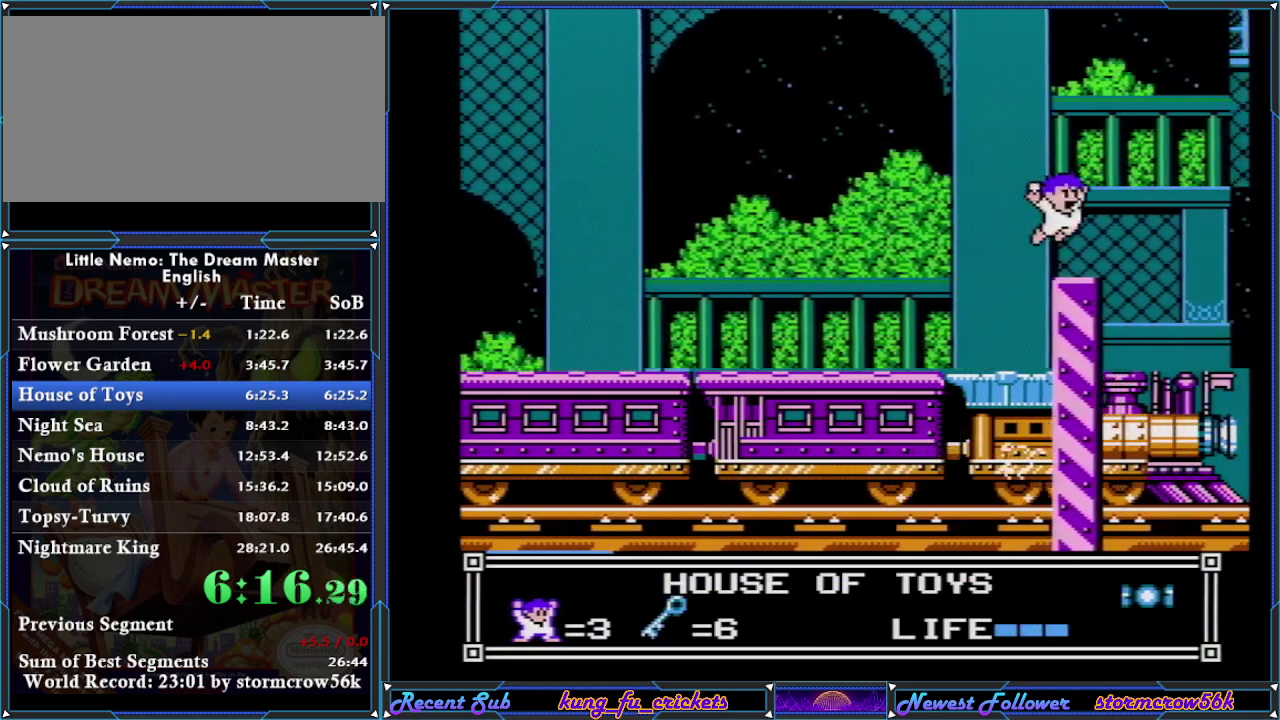
{"buttons": ["A", "DPAD_RIGHT"], "events": [[34, "DPAD_LEFT", "up"], [34, "DPAD_RIGHT", "down"], [134, "DPAD_RIGHT", "up"], [284, "DPAD_RIGHT", "down"], [418, "A", "down"]]}
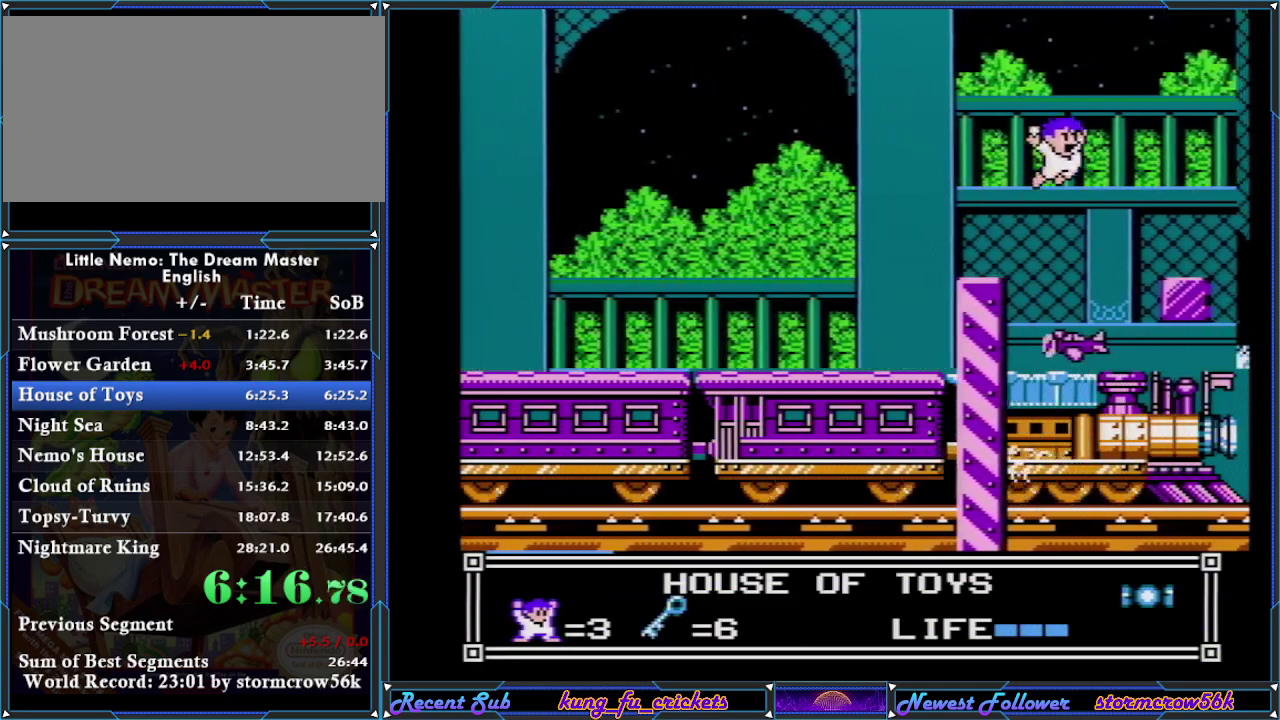
{"buttons": ["DPAD_RIGHT"], "events": [[200, "A", "up"]]}
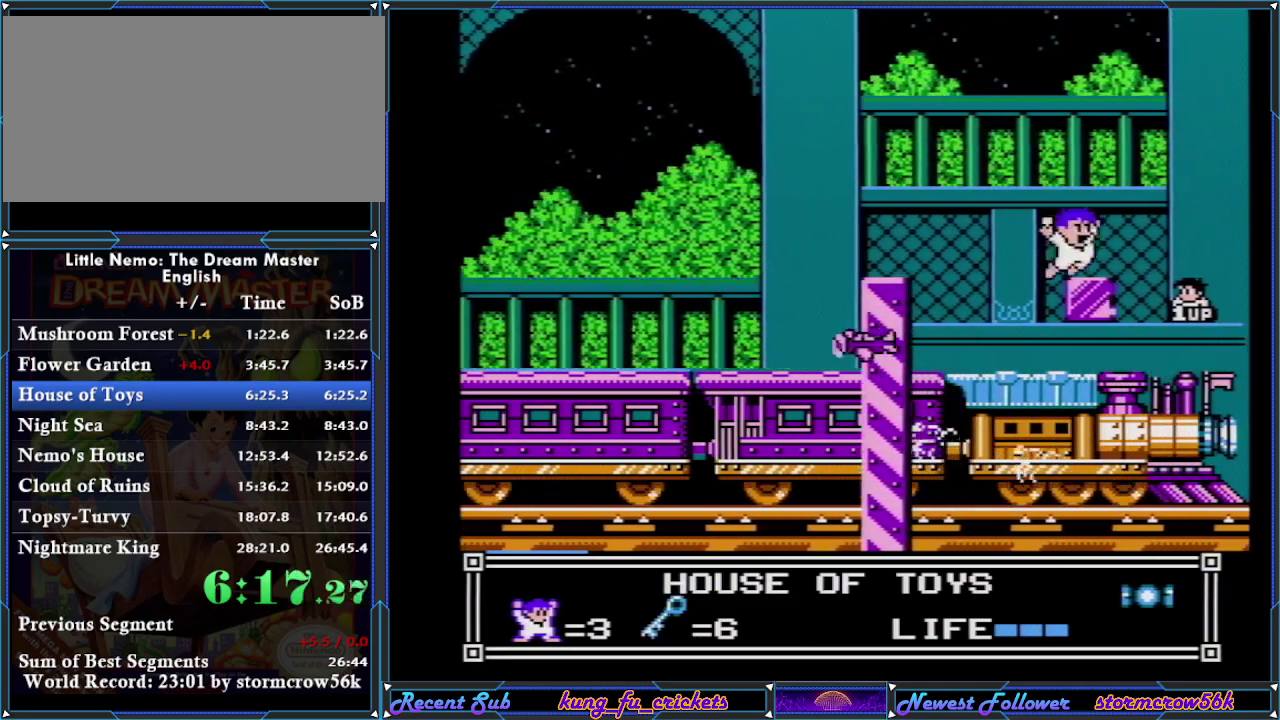
{"buttons": ["DPAD_RIGHT"], "events": [[184, "A", "down"], [251, "A", "up"], [401, "DPAD_RIGHT", "up"], [451, "DPAD_RIGHT", "down"]]}
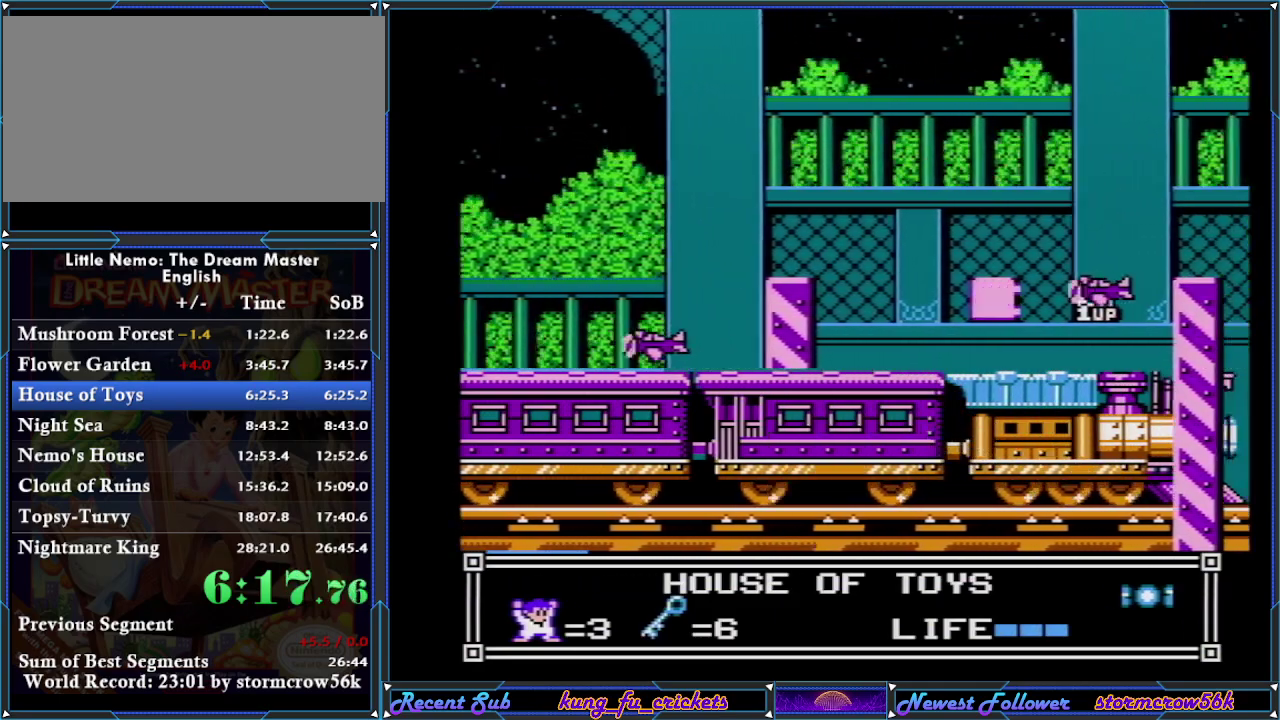
{"buttons": ["DPAD_RIGHT"], "events": []}
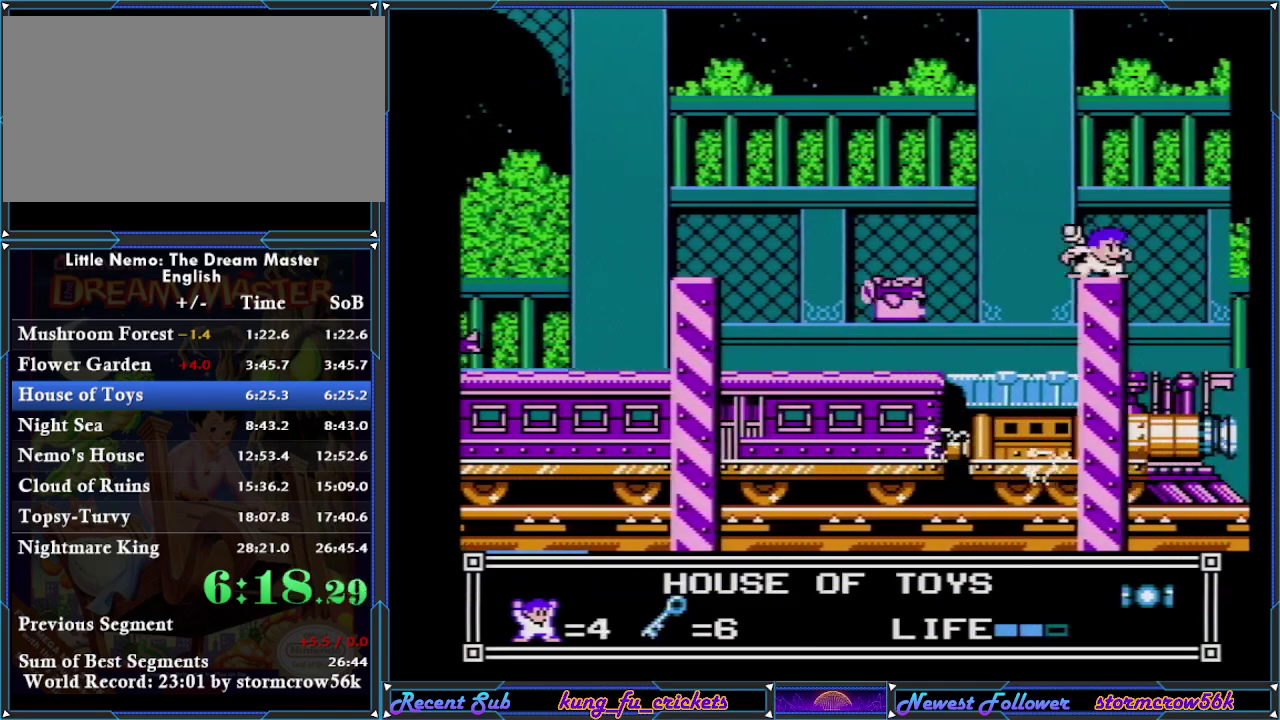
{"buttons": ["A", "DPAD_RIGHT"], "events": [[251, "A", "down"]]}
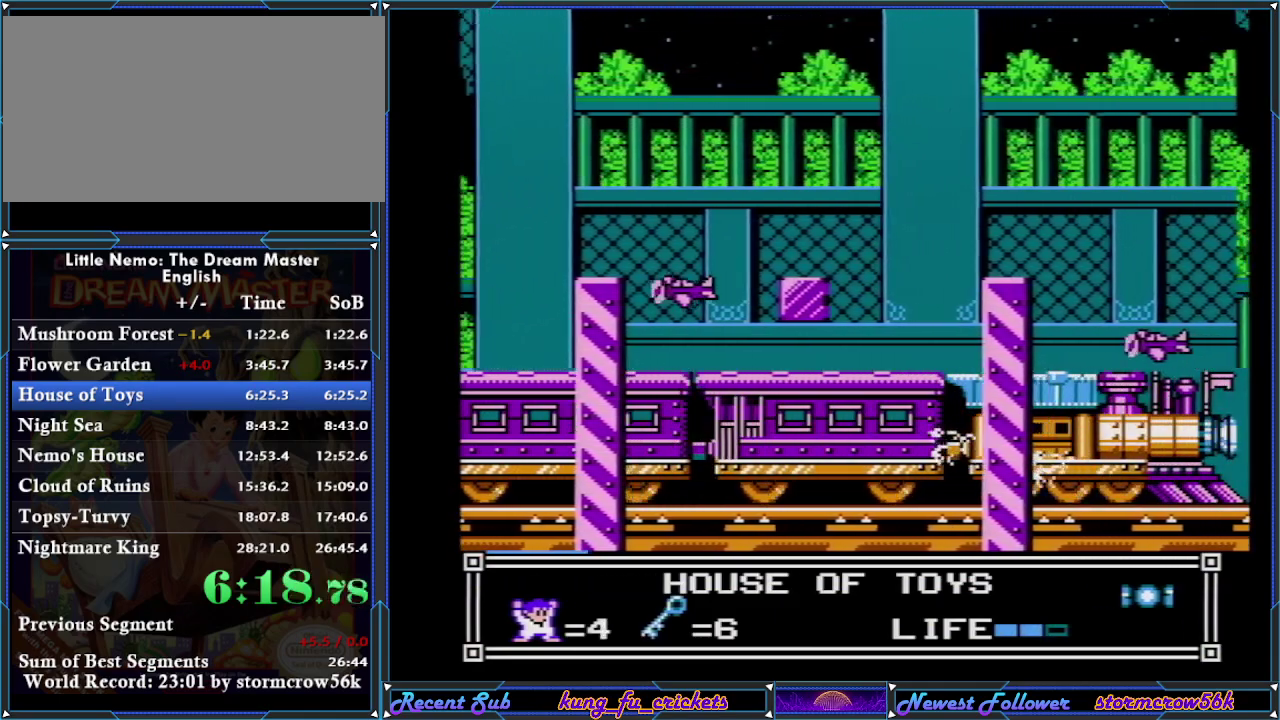
{"buttons": ["DPAD_RIGHT"], "events": [[317, "A", "up"]]}
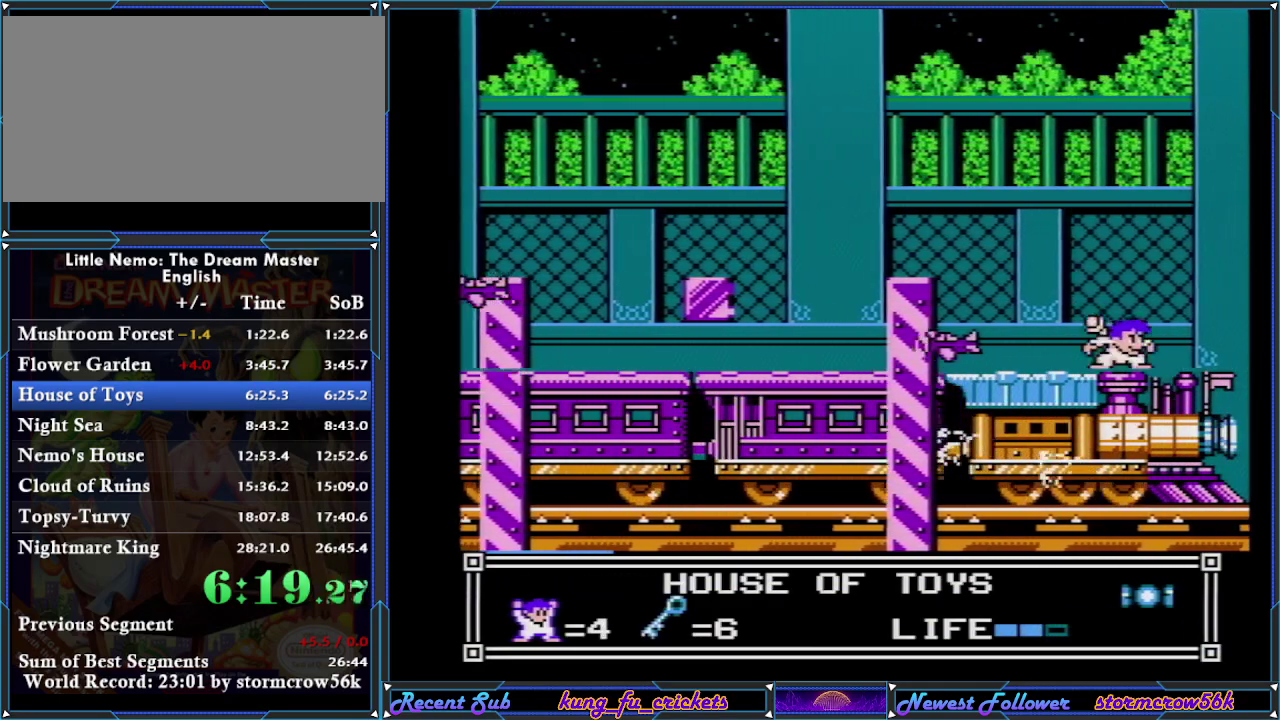
{"buttons": ["DPAD_RIGHT"], "events": []}
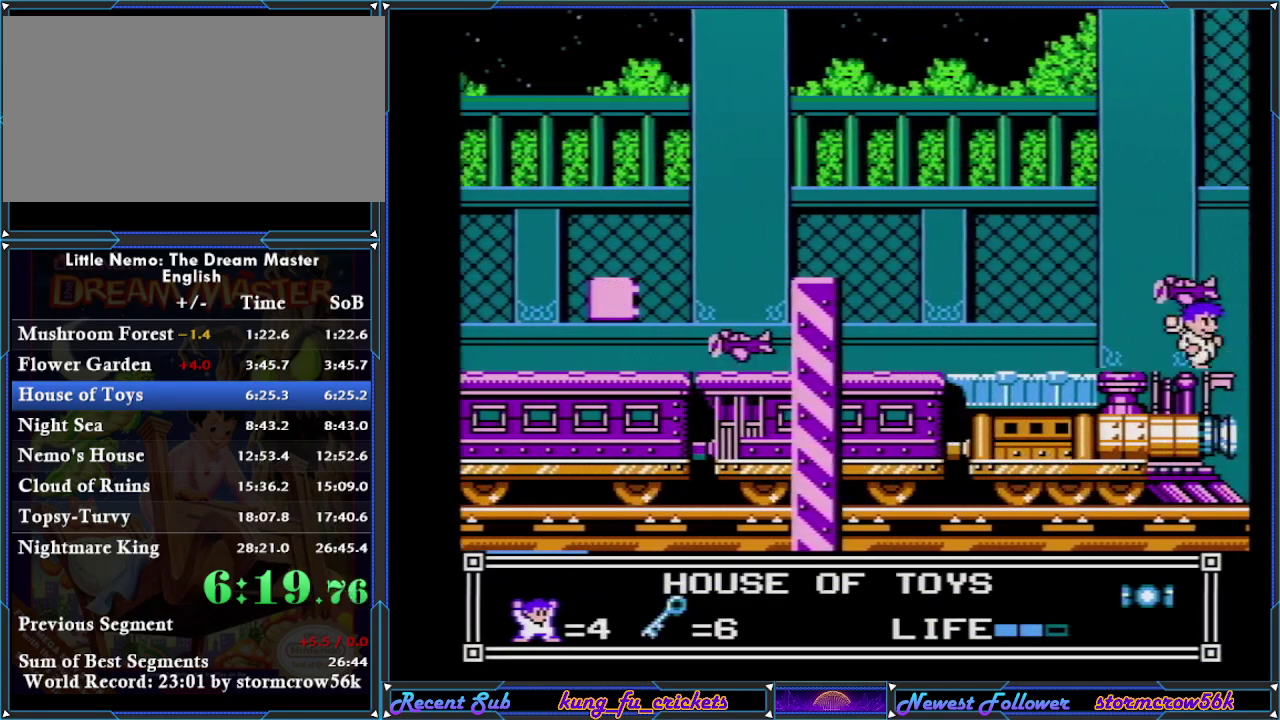
{"buttons": ["DPAD_RIGHT"], "events": [[133, "A", "down"], [500, "A", "up"]]}
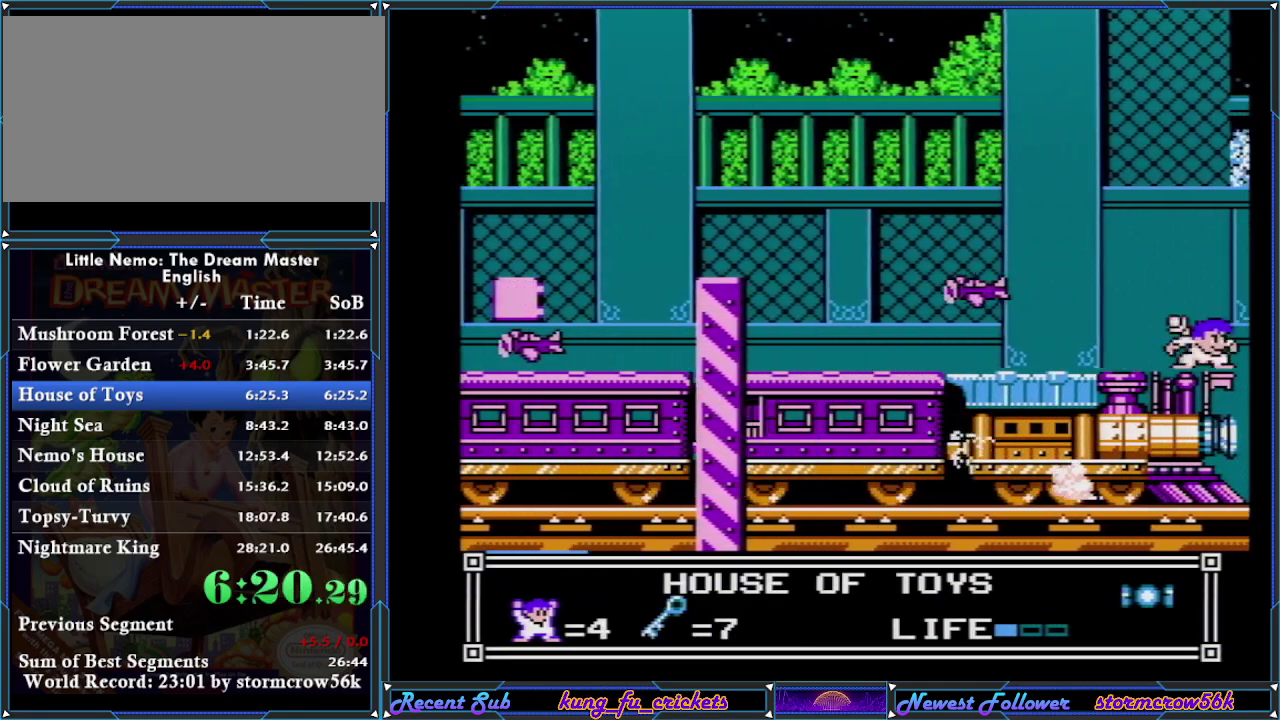
{"buttons": ["A", "DPAD_RIGHT"], "events": [[151, "A", "down"]]}
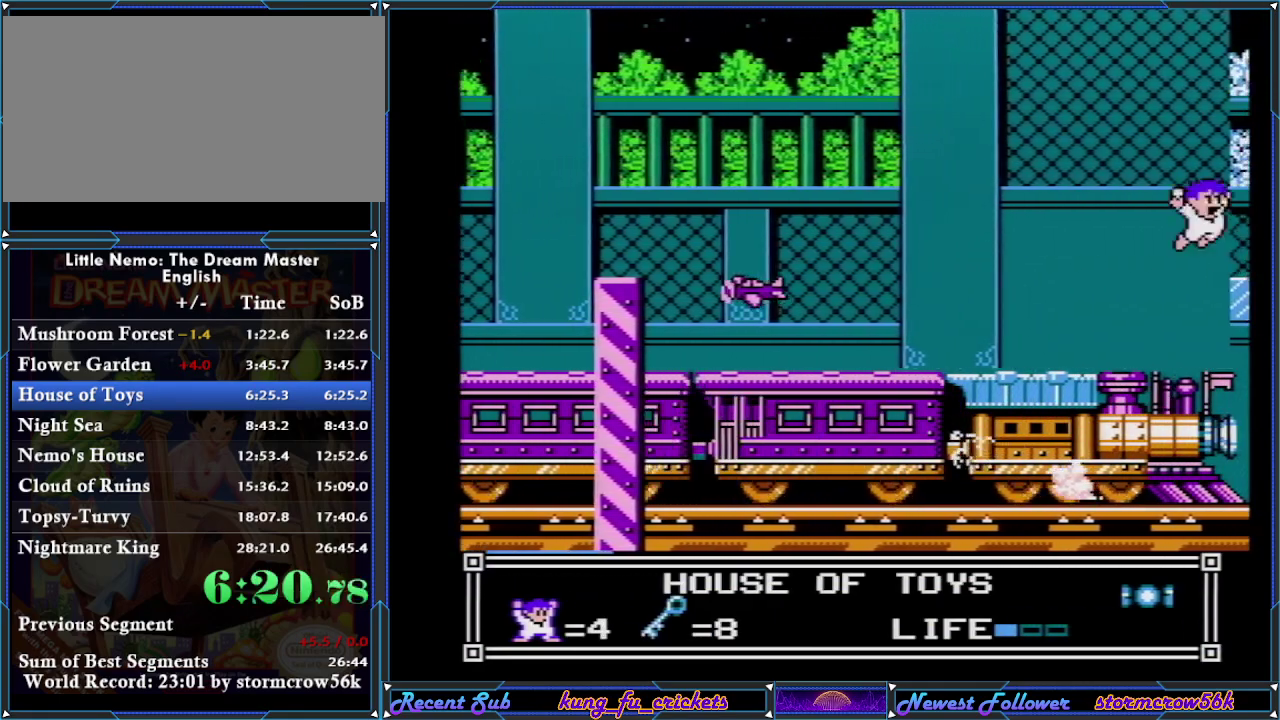
{"buttons": ["A", "DPAD_RIGHT"], "events": [[217, "A", "up"], [467, "A", "down"]]}
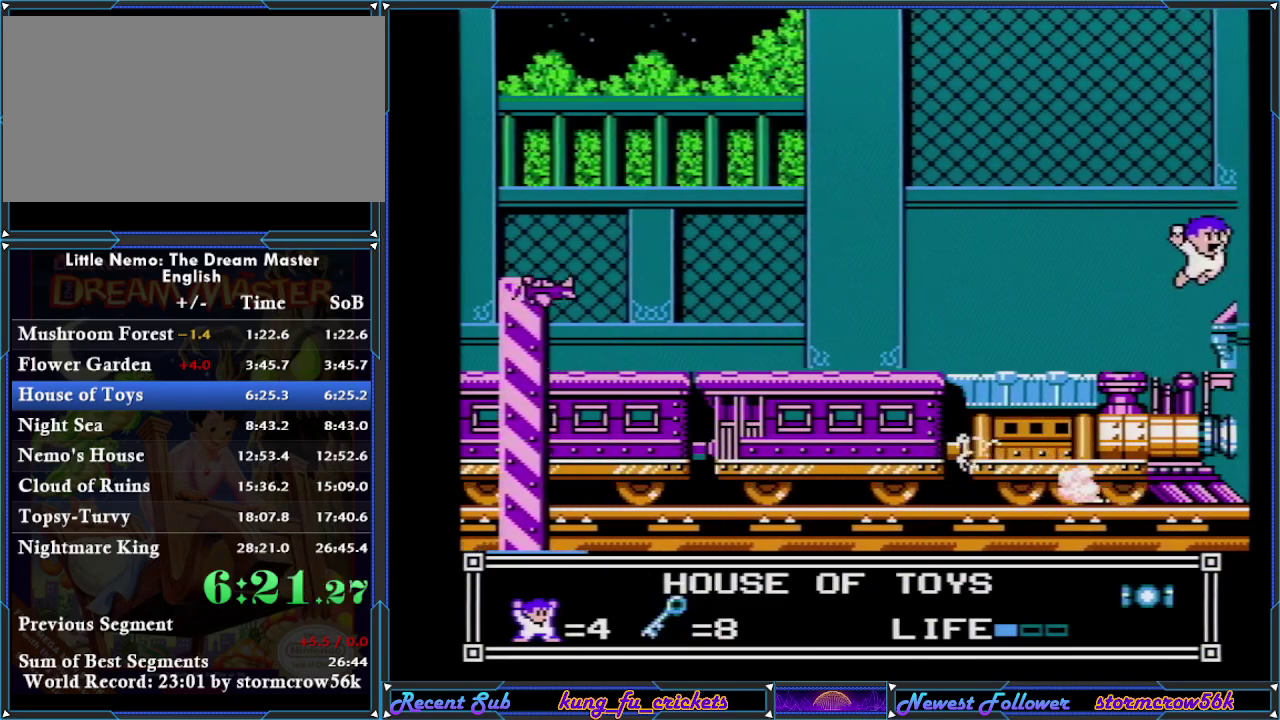
{"buttons": ["DPAD_RIGHT"], "events": [[468, "A", "up"]]}
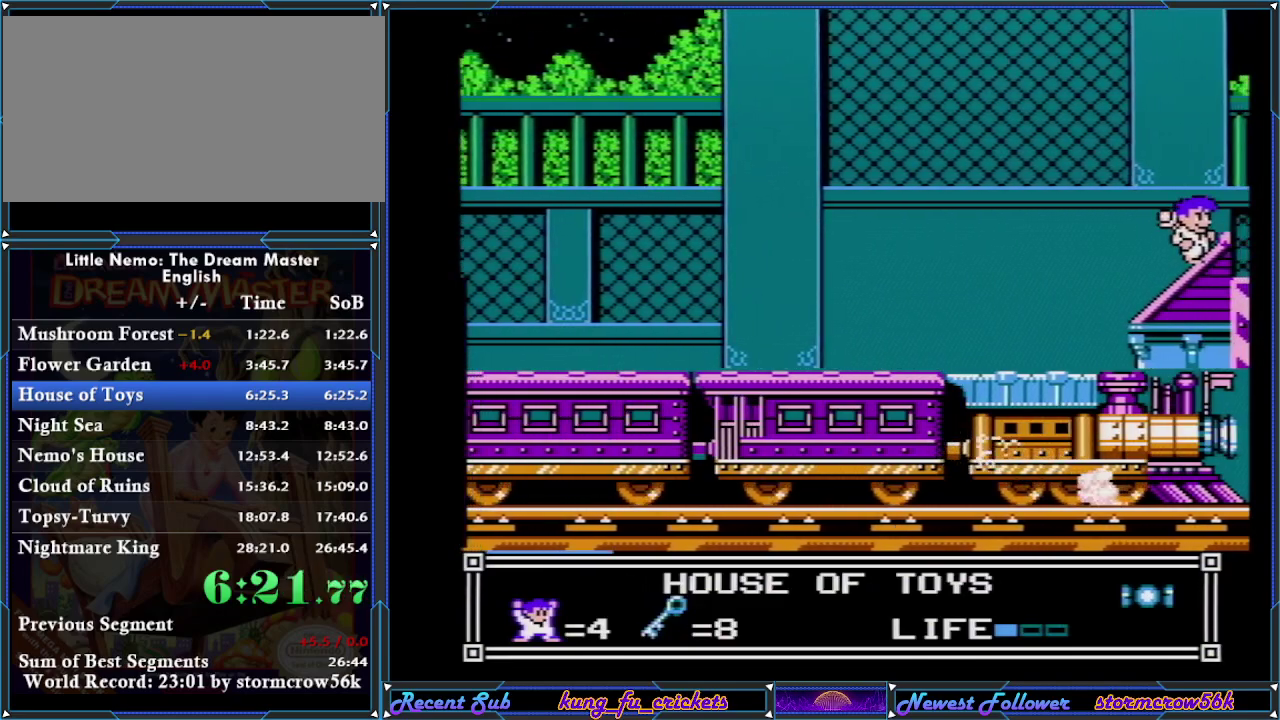
{"buttons": ["DPAD_RIGHT"], "events": []}
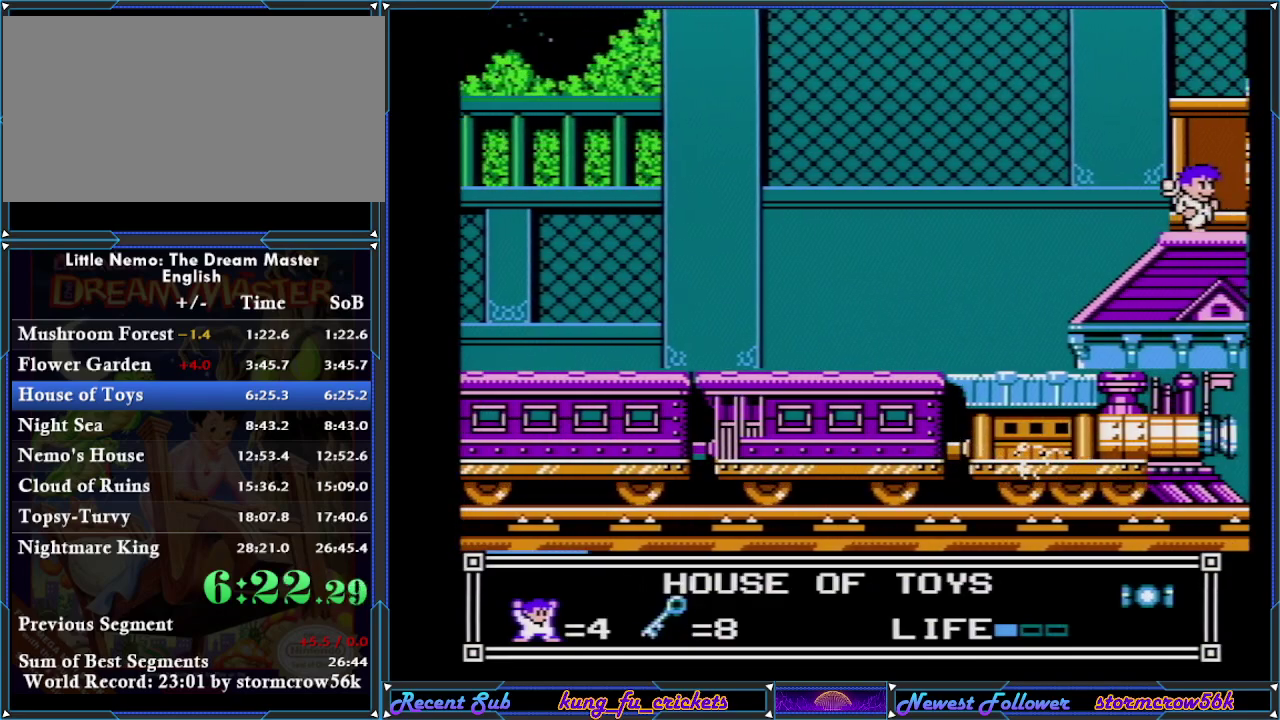
{"buttons": ["DPAD_RIGHT"], "events": []}
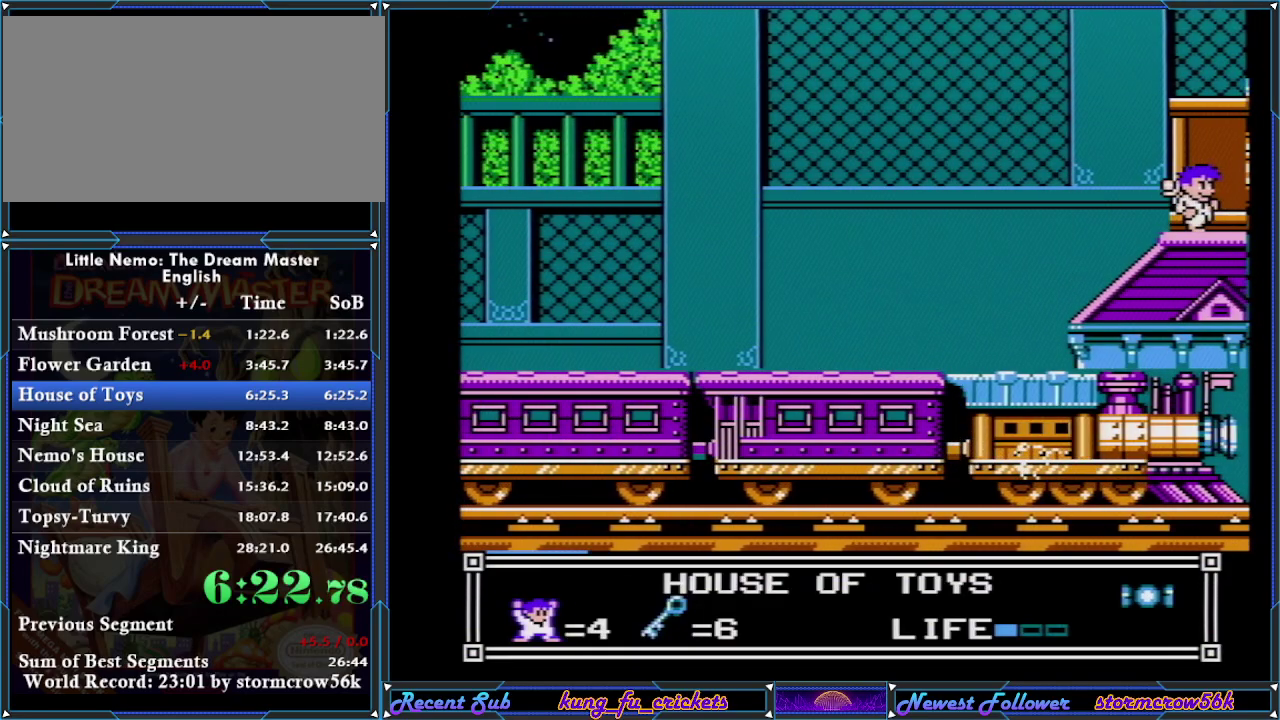
{"buttons": [], "events": [[217, "DPAD_RIGHT", "up"]]}